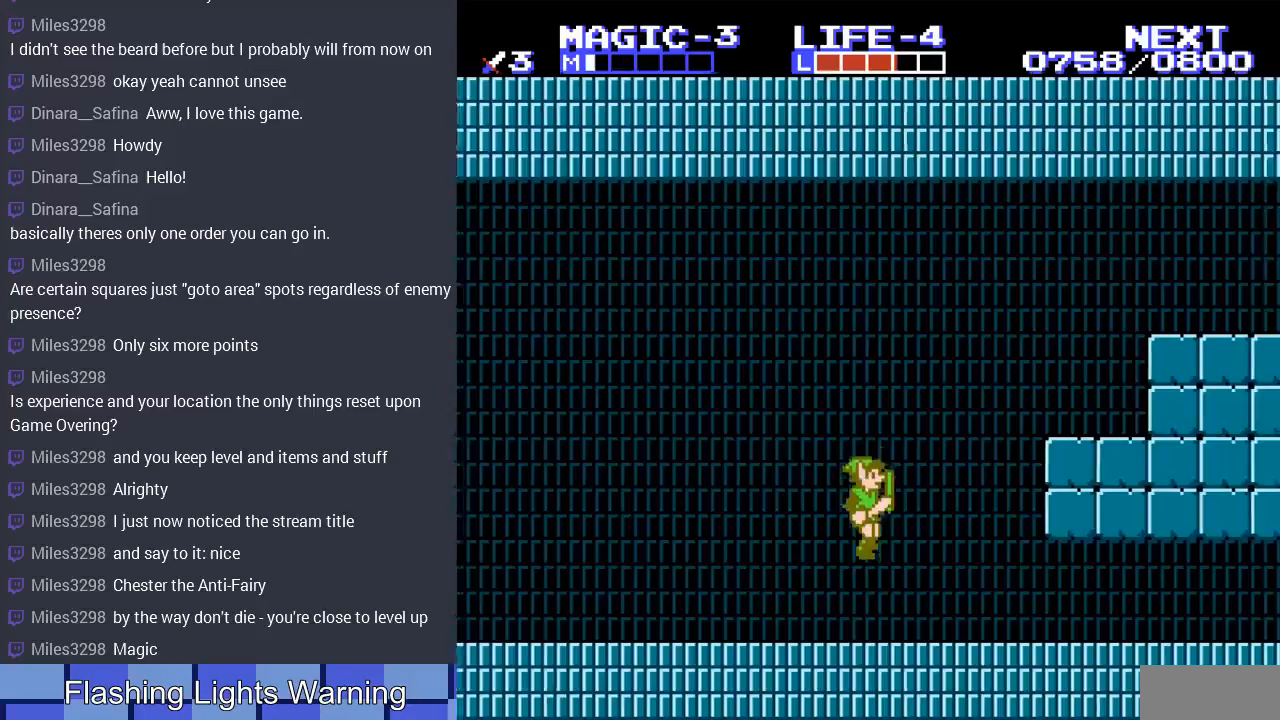
Gameplay with a controller (Nintendo layout); each line is a JSON object with the inputs held at the frame after it. "events" lists button and stick changes between this image and that frame as [ms after this image, input, new state], when the widget could be followed in between. Not read: L3 R3.
{"buttons": ["DPAD_RIGHT"], "events": []}
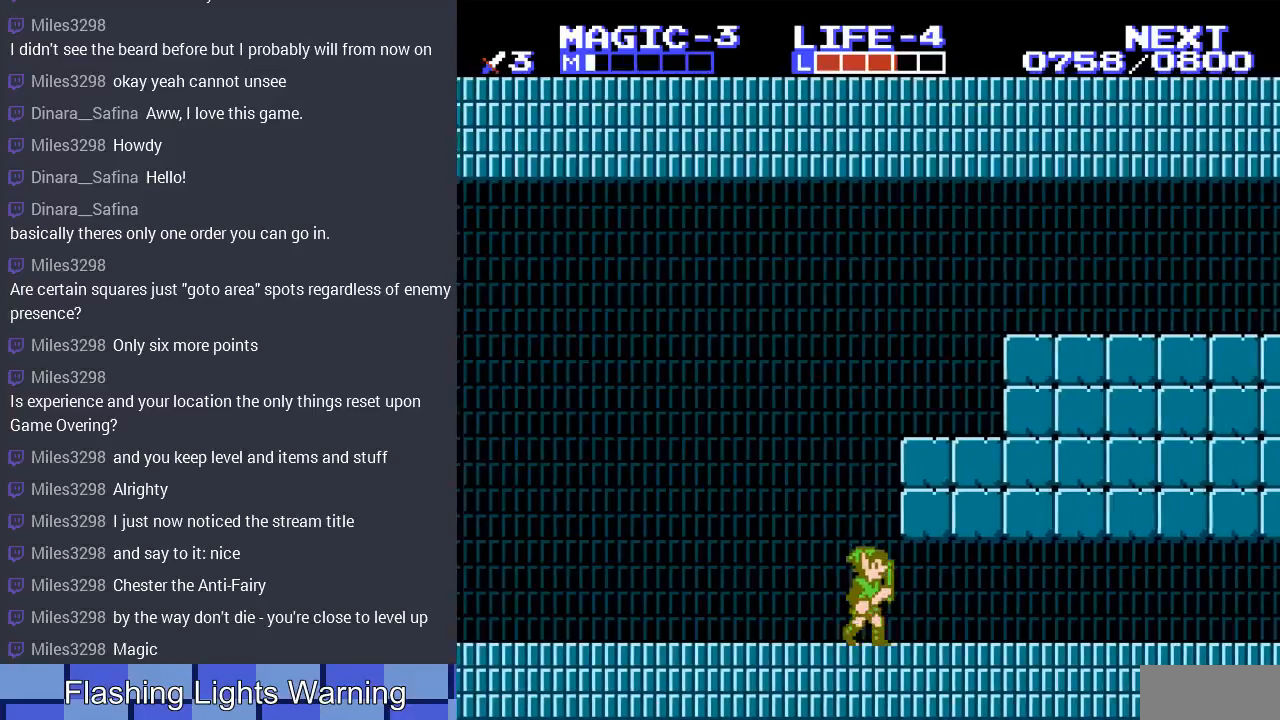
{"buttons": ["A", "DPAD_RIGHT"], "events": [[400, "A", "down"]]}
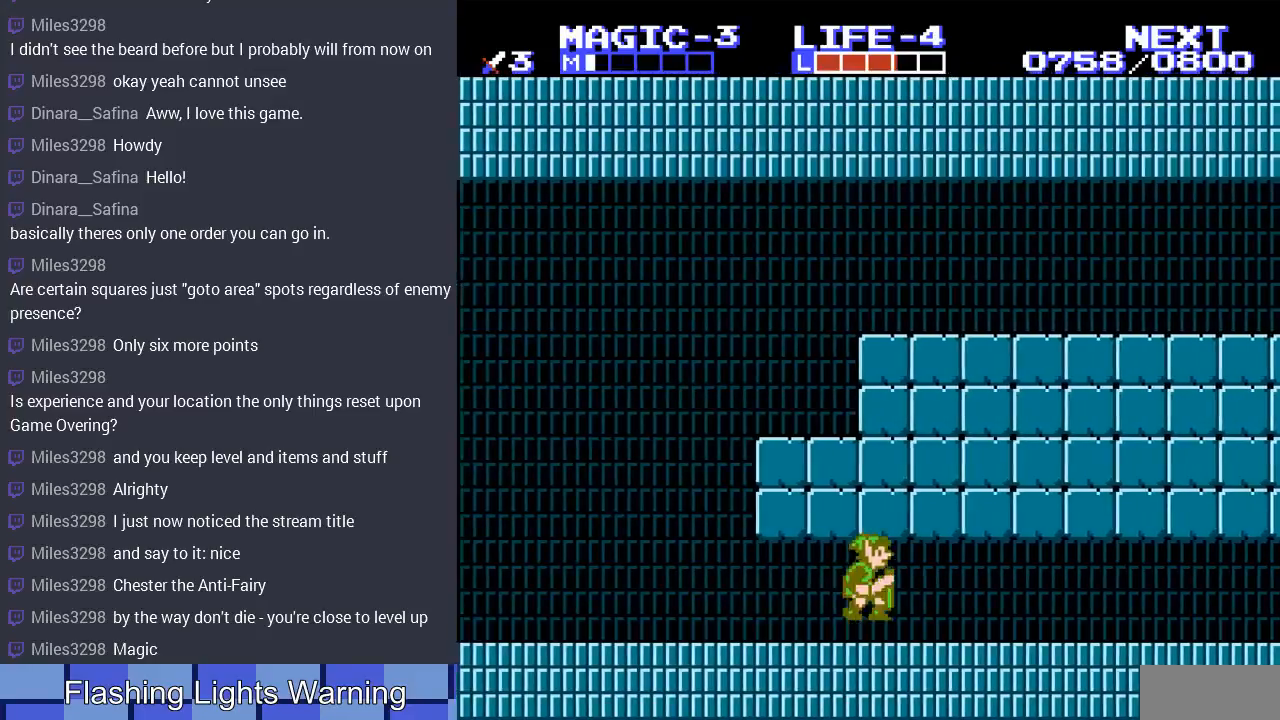
{"buttons": ["DPAD_RIGHT"], "events": [[67, "A", "up"], [267, "A", "down"], [433, "A", "up"]]}
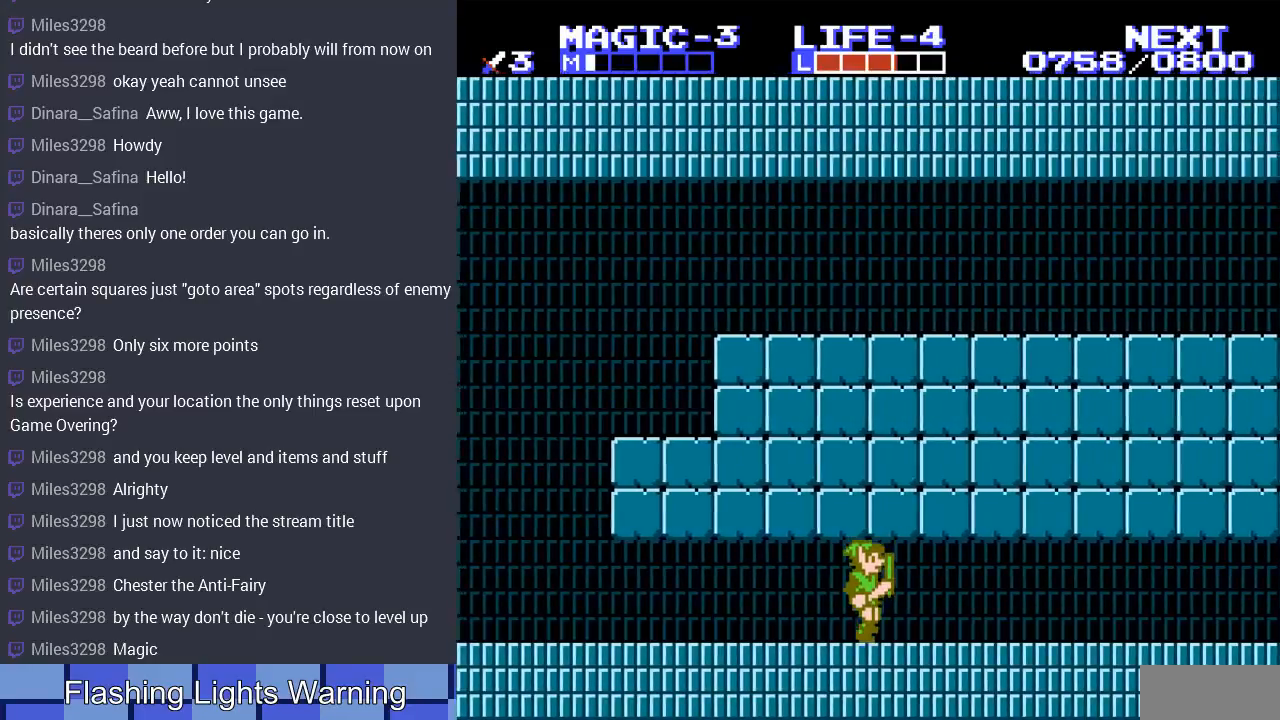
{"buttons": ["DPAD_RIGHT"], "events": [[167, "A", "down"], [300, "A", "up"]]}
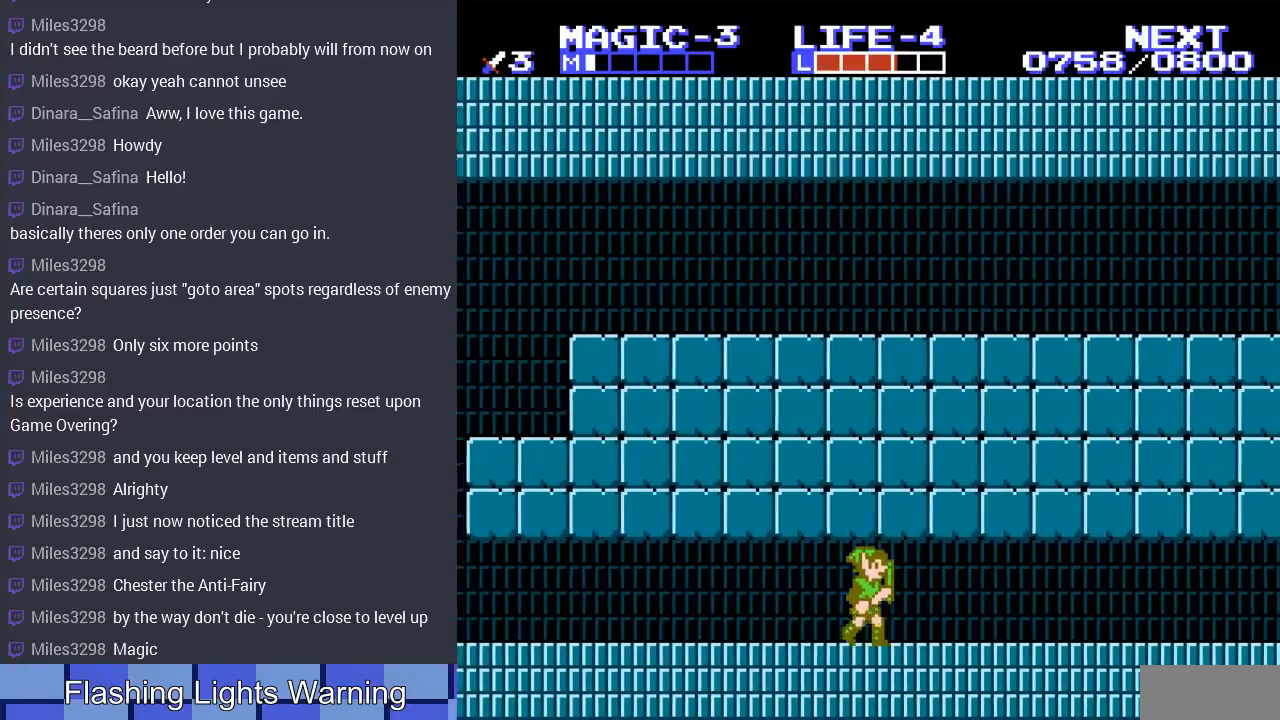
{"buttons": ["DPAD_RIGHT"], "events": []}
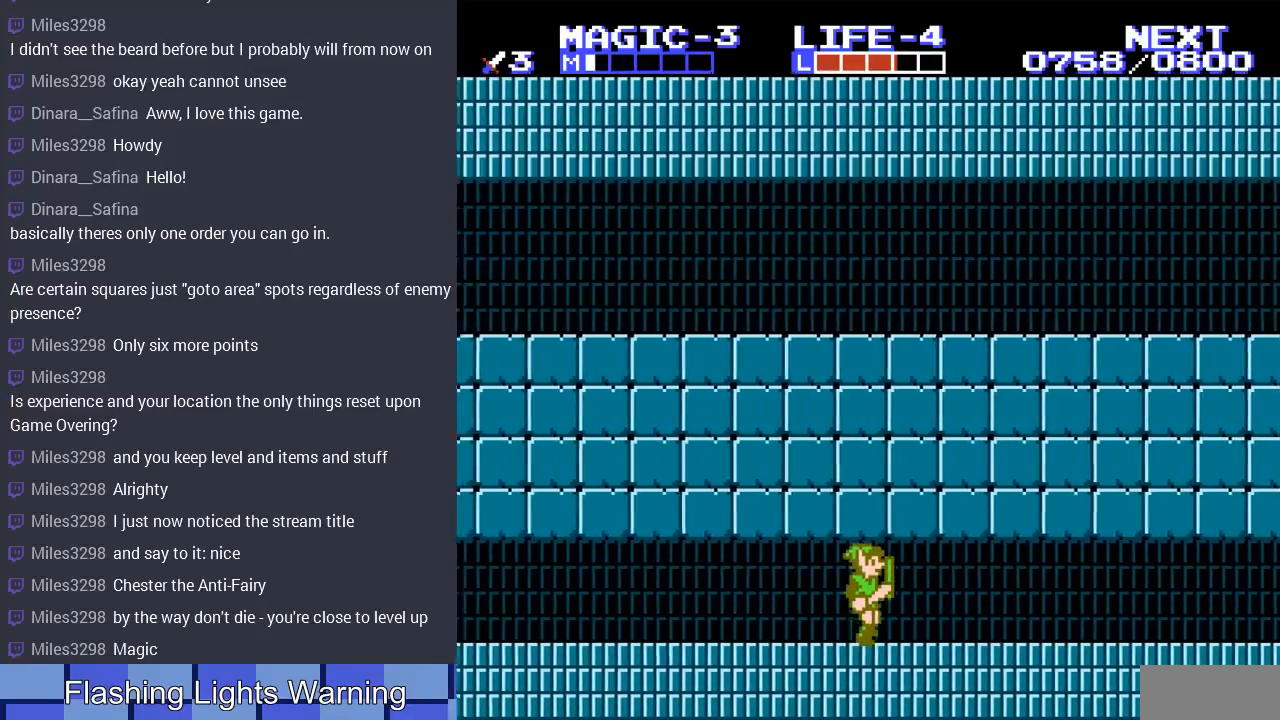
{"buttons": ["DPAD_RIGHT"], "events": []}
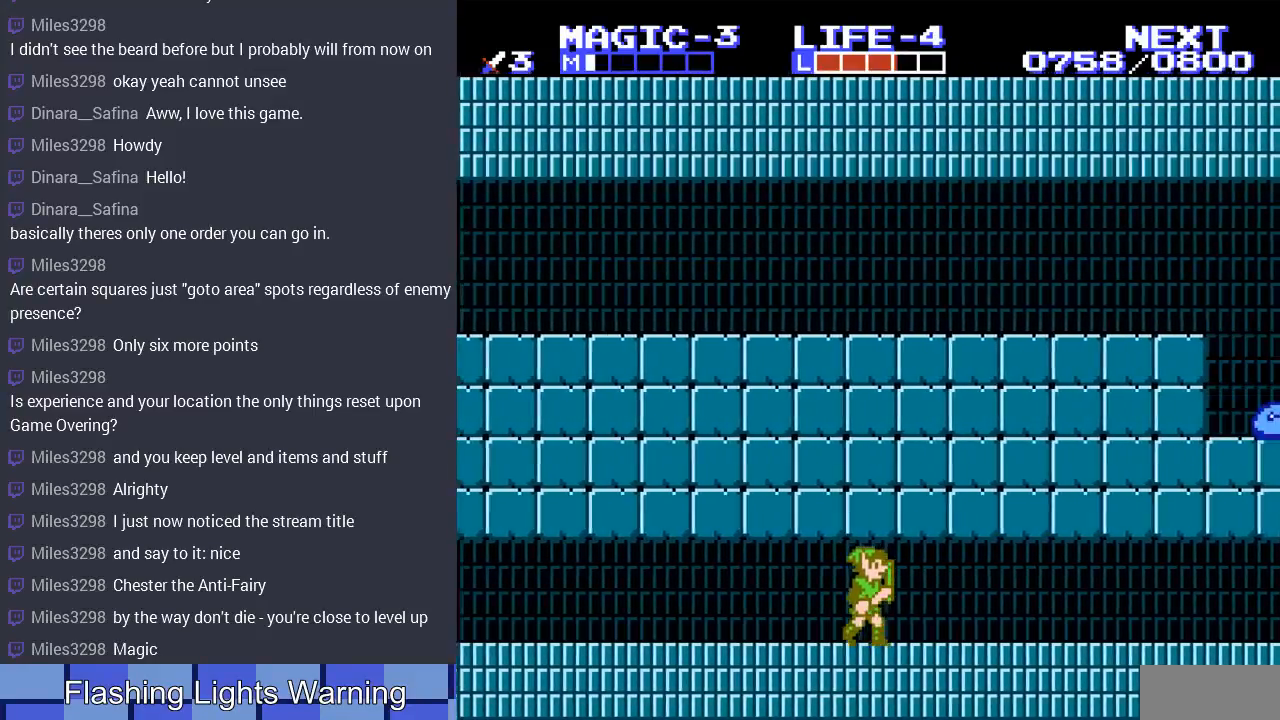
{"buttons": ["DPAD_RIGHT"], "events": []}
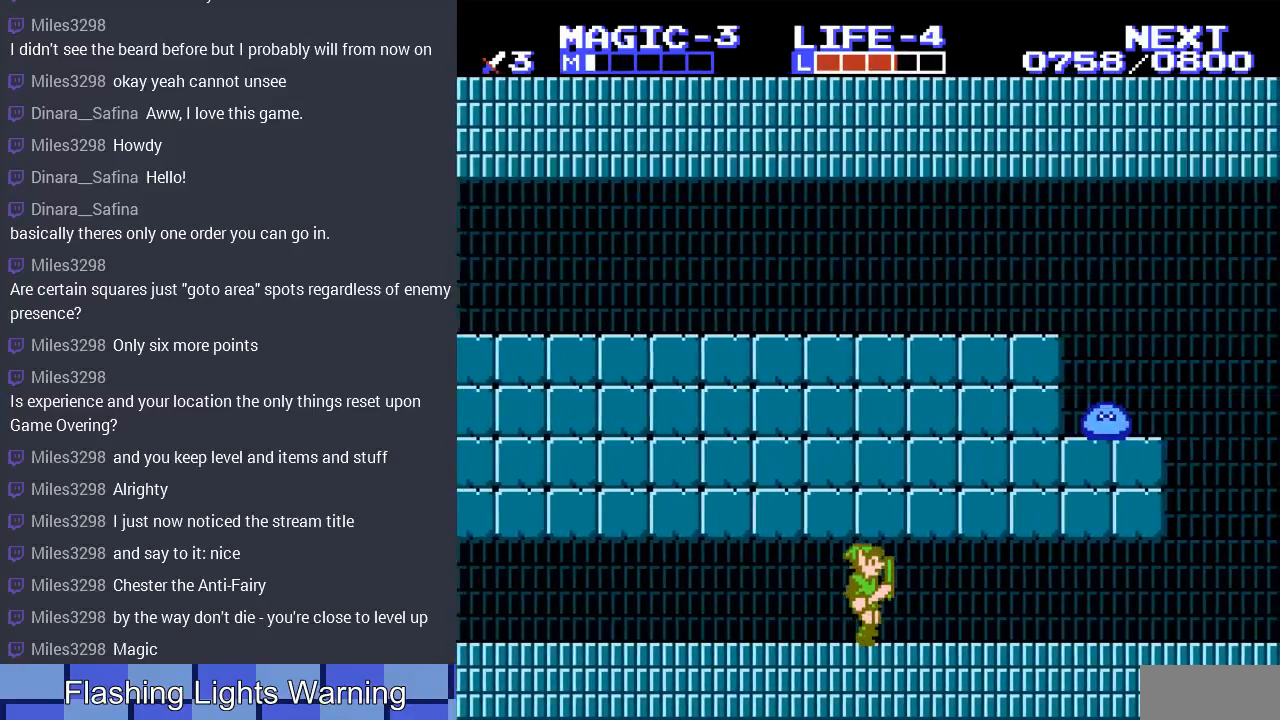
{"buttons": ["DPAD_RIGHT"], "events": []}
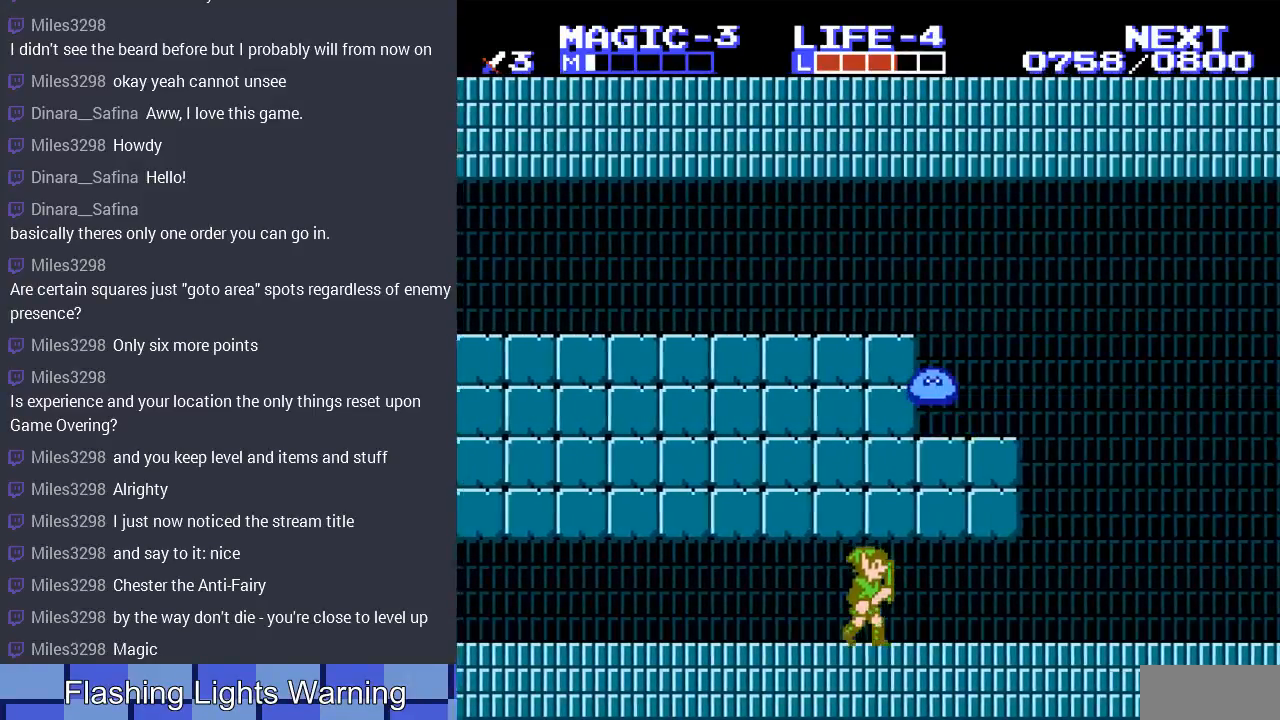
{"buttons": ["A", "DPAD_RIGHT"], "events": [[133, "A", "down"], [267, "A", "up"], [467, "A", "down"]]}
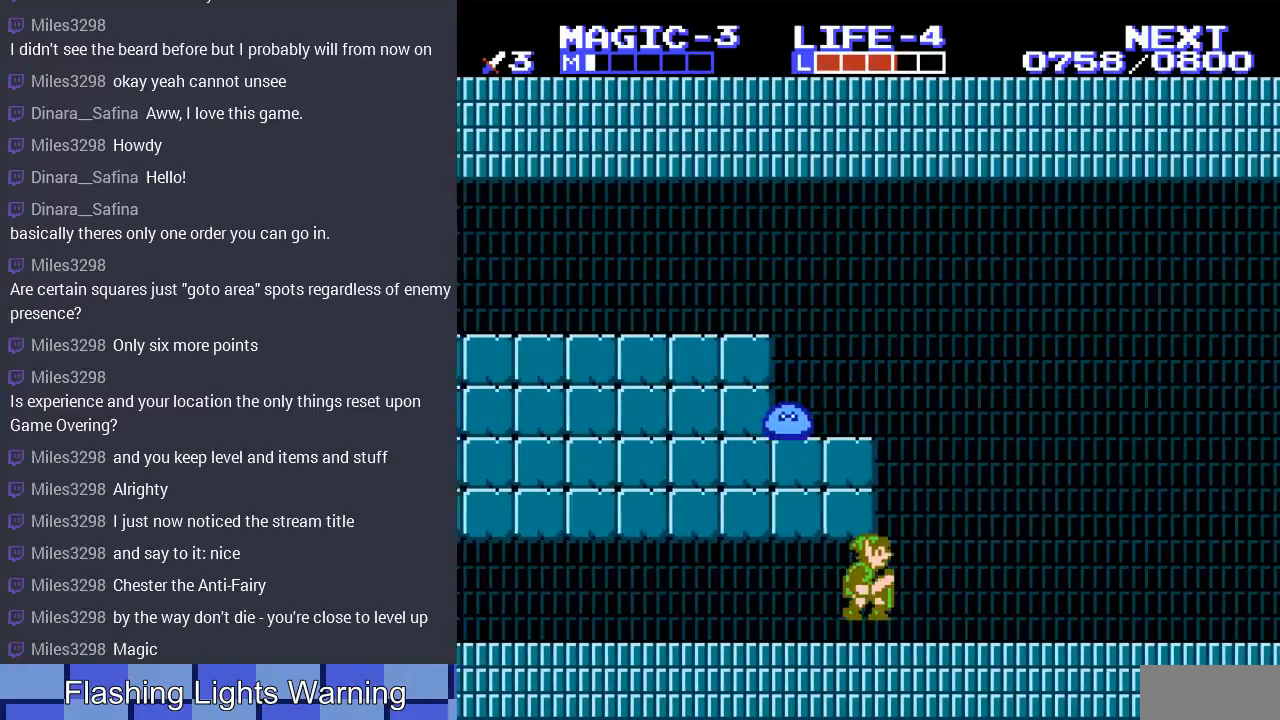
{"buttons": ["DPAD_RIGHT"], "events": [[100, "A", "up"], [367, "A", "down"], [467, "A", "up"]]}
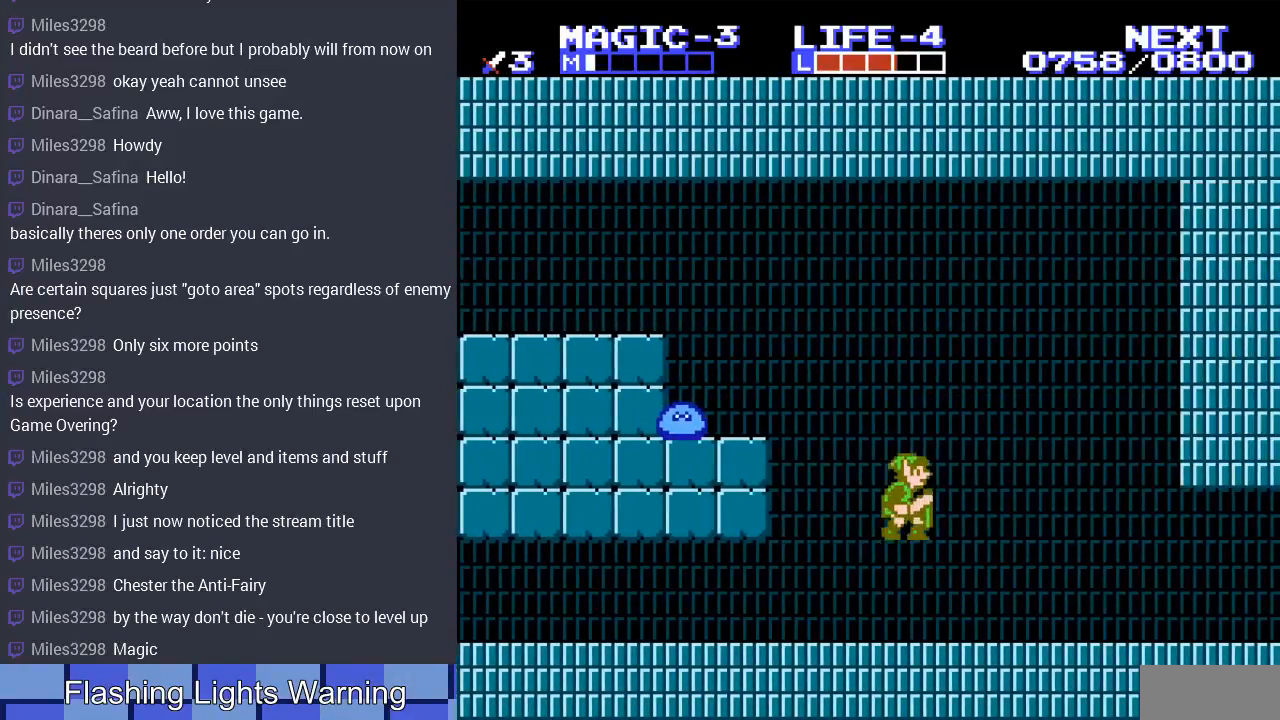
{"buttons": [], "events": [[367, "DPAD_RIGHT", "up"]]}
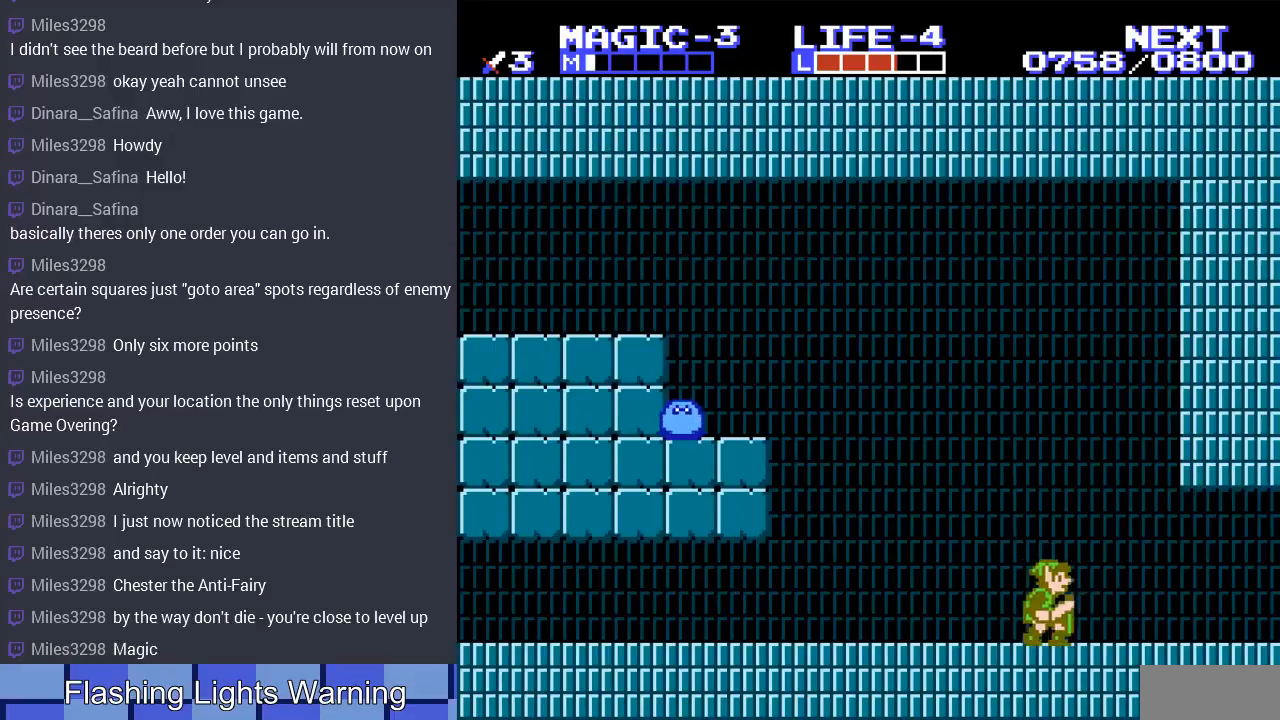
{"buttons": [], "events": []}
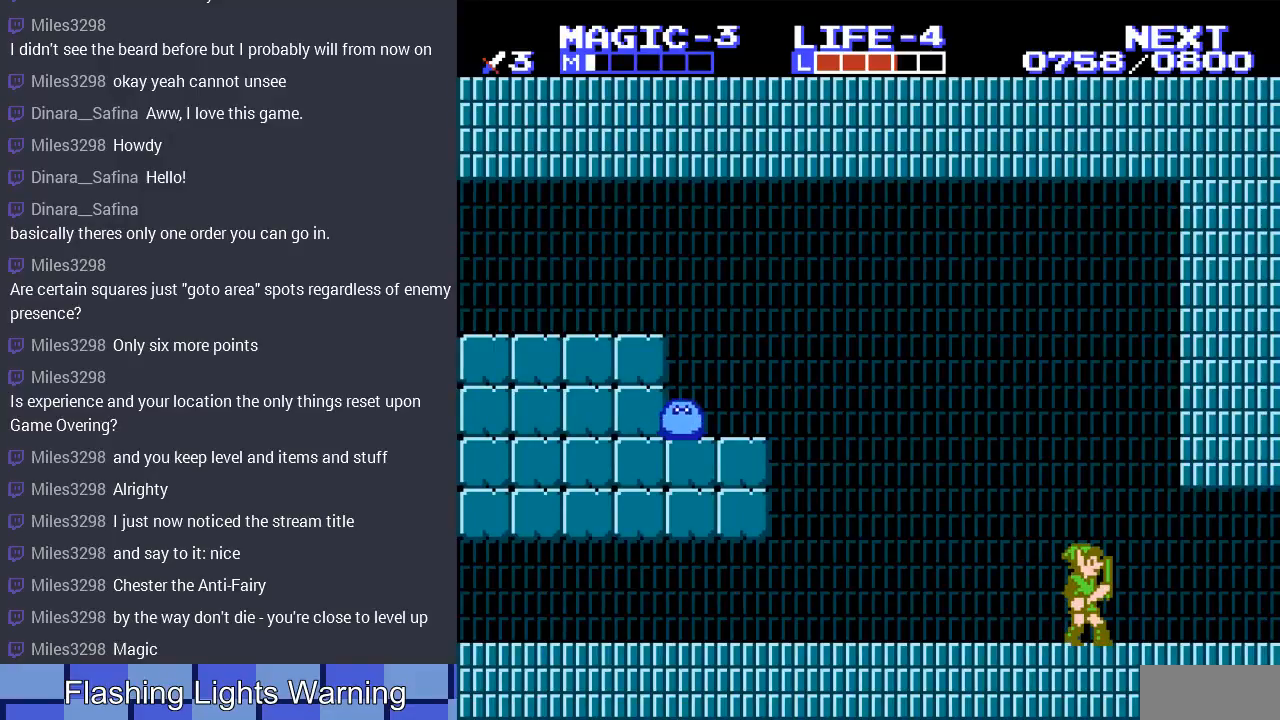
{"buttons": ["DPAD_RIGHT"], "events": [[300, "DPAD_RIGHT", "down"]]}
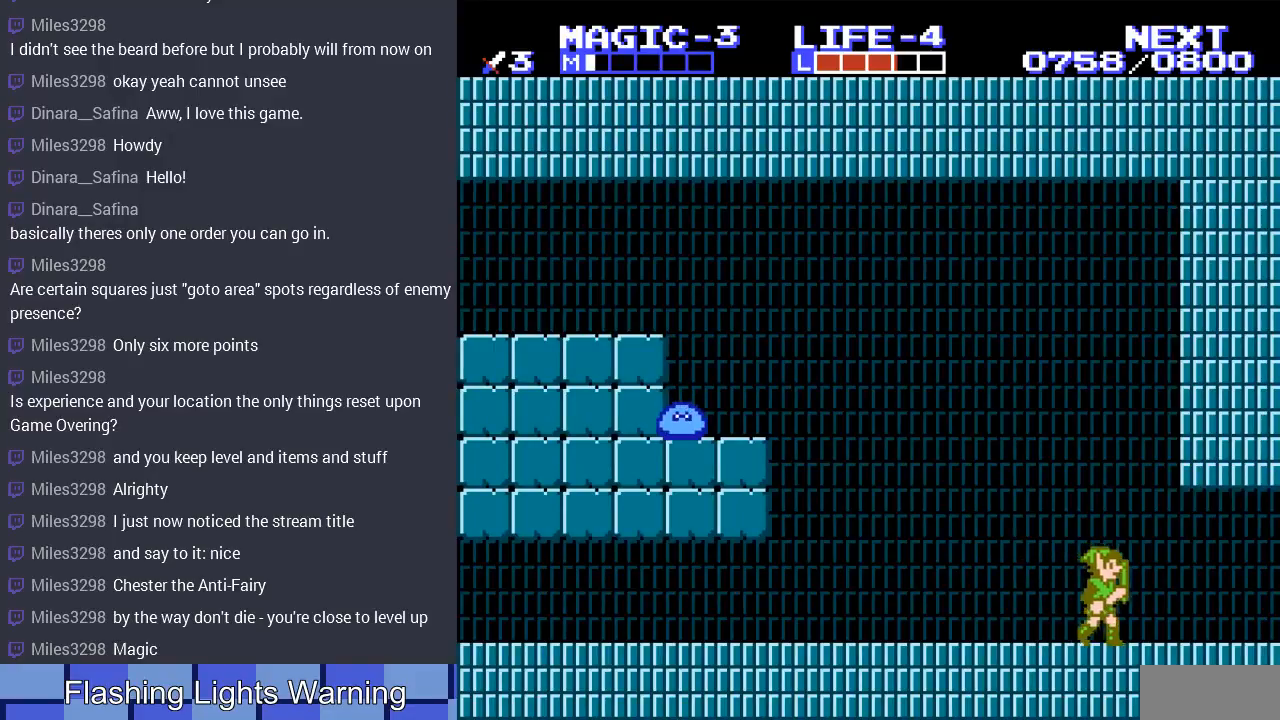
{"buttons": [], "events": [[100, "DPAD_RIGHT", "up"], [267, "DPAD_LEFT", "down"], [333, "DPAD_LEFT", "up"]]}
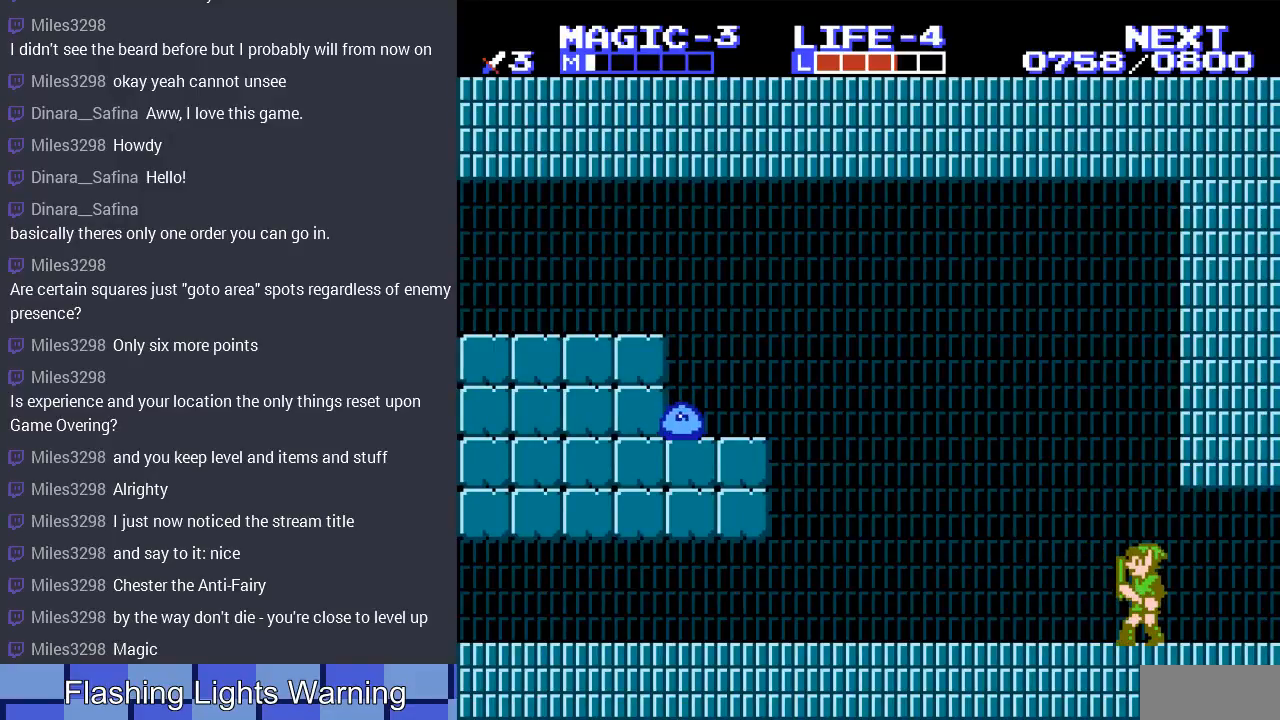
{"buttons": [], "events": []}
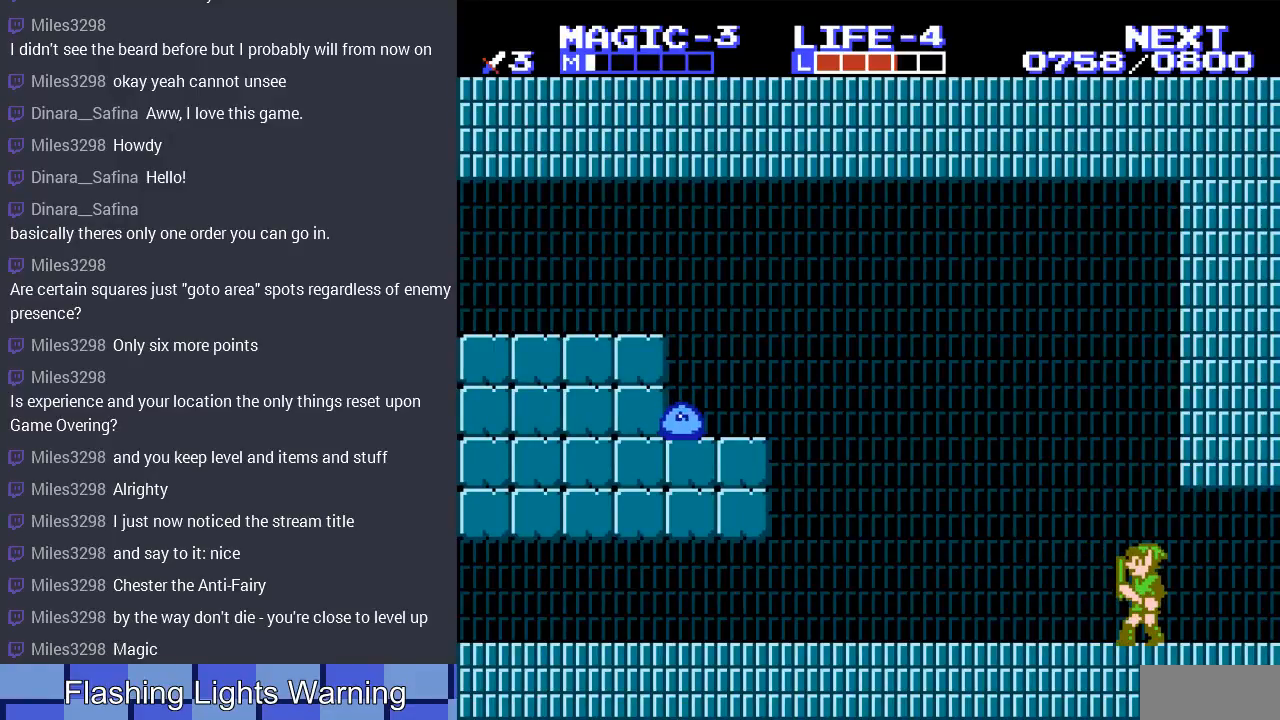
{"buttons": [], "events": [[300, "A", "down"], [433, "A", "up"]]}
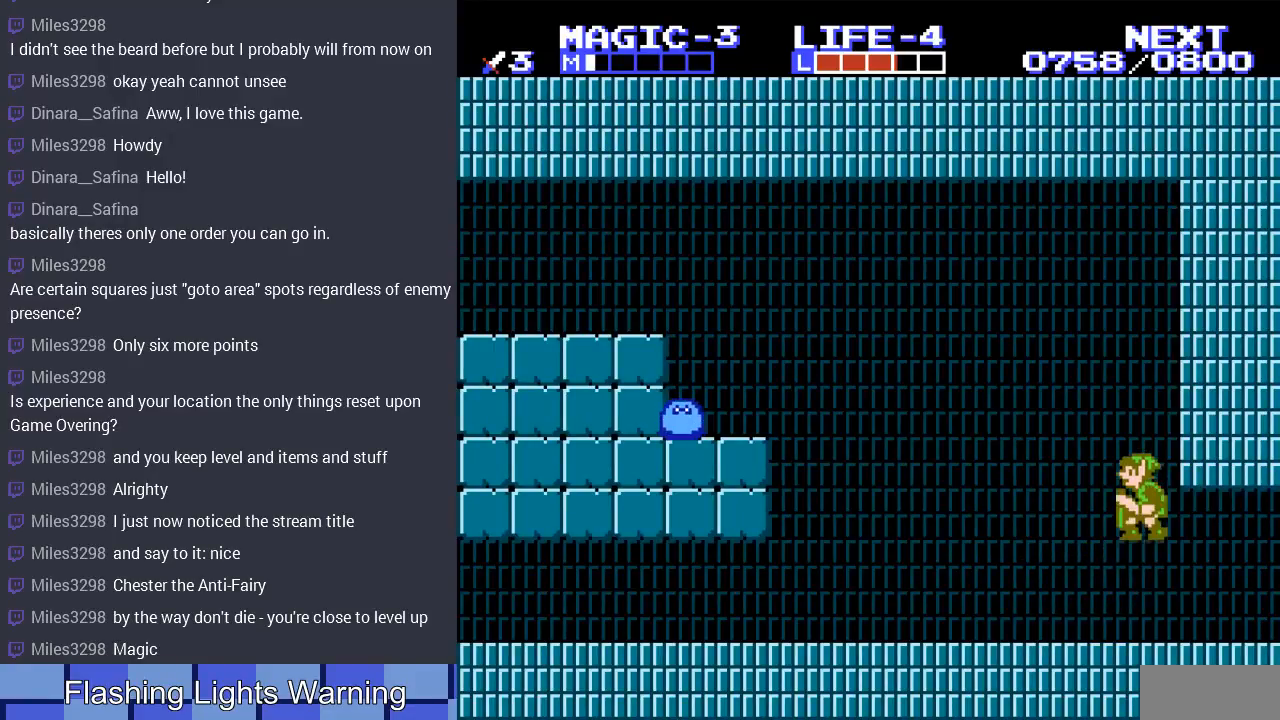
{"buttons": ["A", "DPAD_LEFT"], "events": [[333, "DPAD_LEFT", "down"], [500, "A", "down"]]}
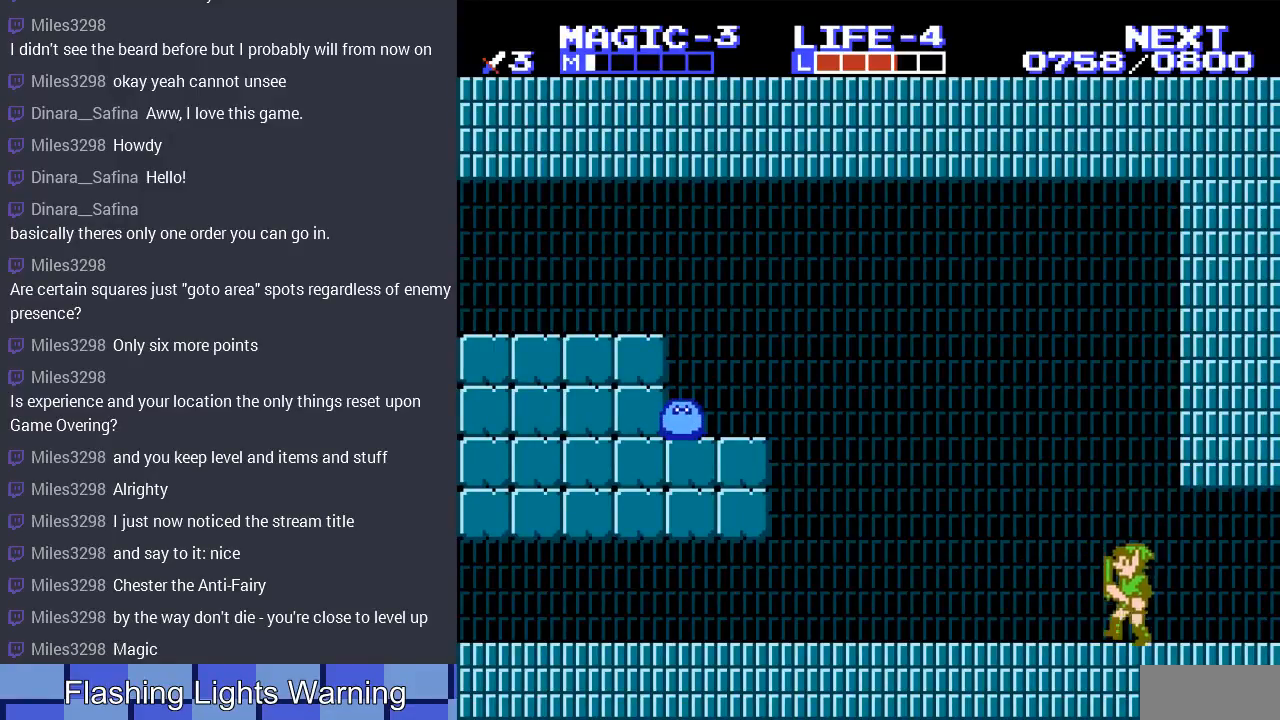
{"buttons": ["DPAD_RIGHT"], "events": [[100, "DPAD_LEFT", "up"], [133, "A", "up"], [200, "DPAD_RIGHT", "down"]]}
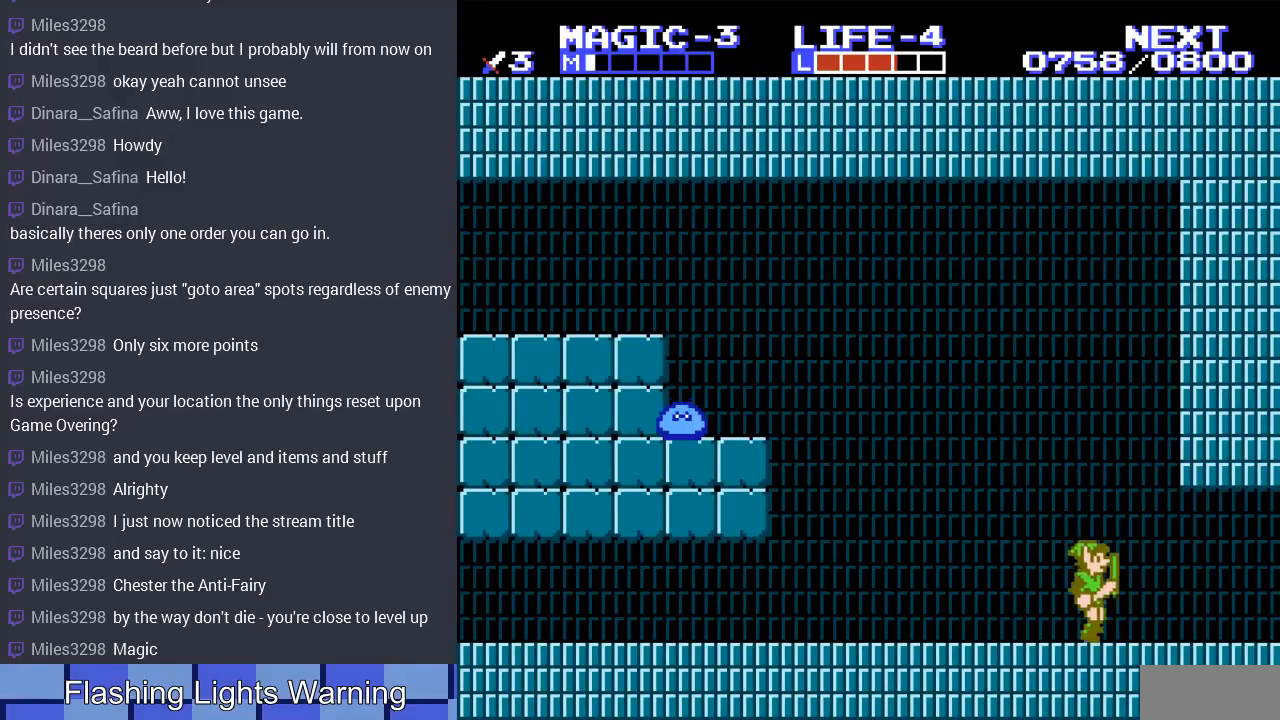
{"buttons": [], "events": [[100, "DPAD_RIGHT", "up"], [133, "A", "down"], [167, "DPAD_LEFT", "down"], [267, "A", "up"], [400, "DPAD_LEFT", "up"]]}
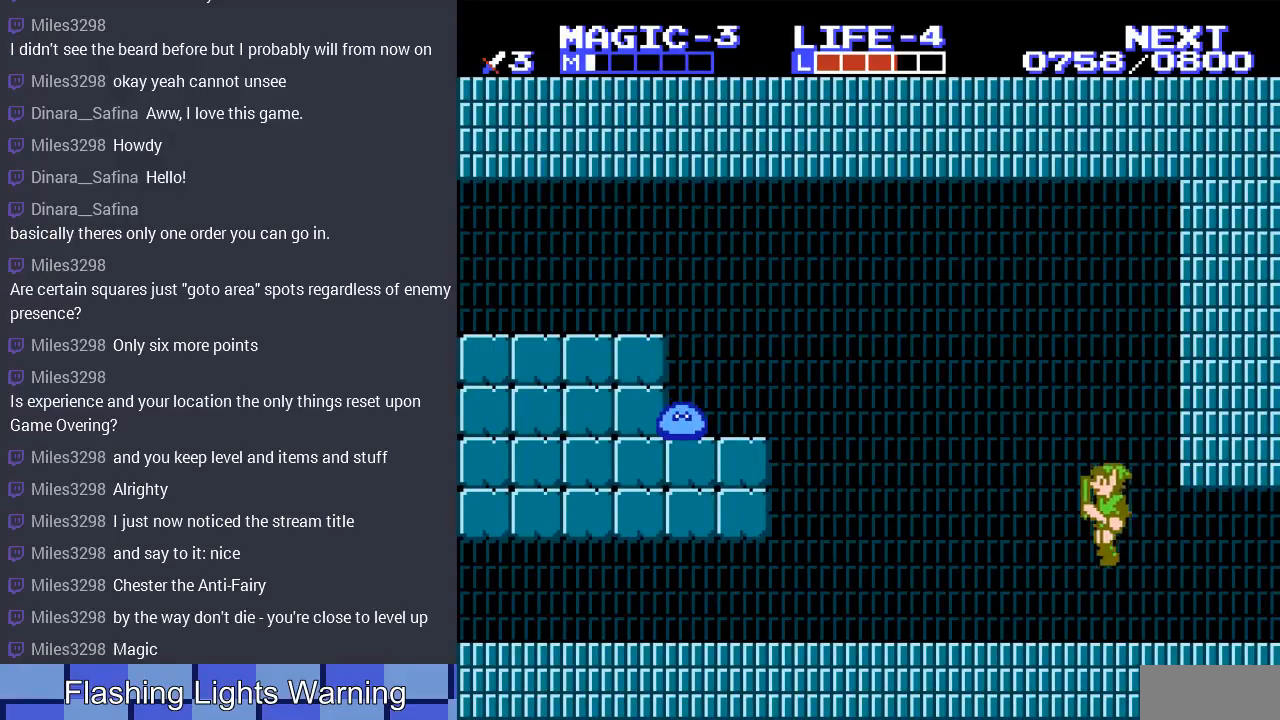
{"buttons": [], "events": [[167, "DPAD_LEFT", "down"], [300, "A", "down"], [400, "A", "up"], [500, "DPAD_LEFT", "up"]]}
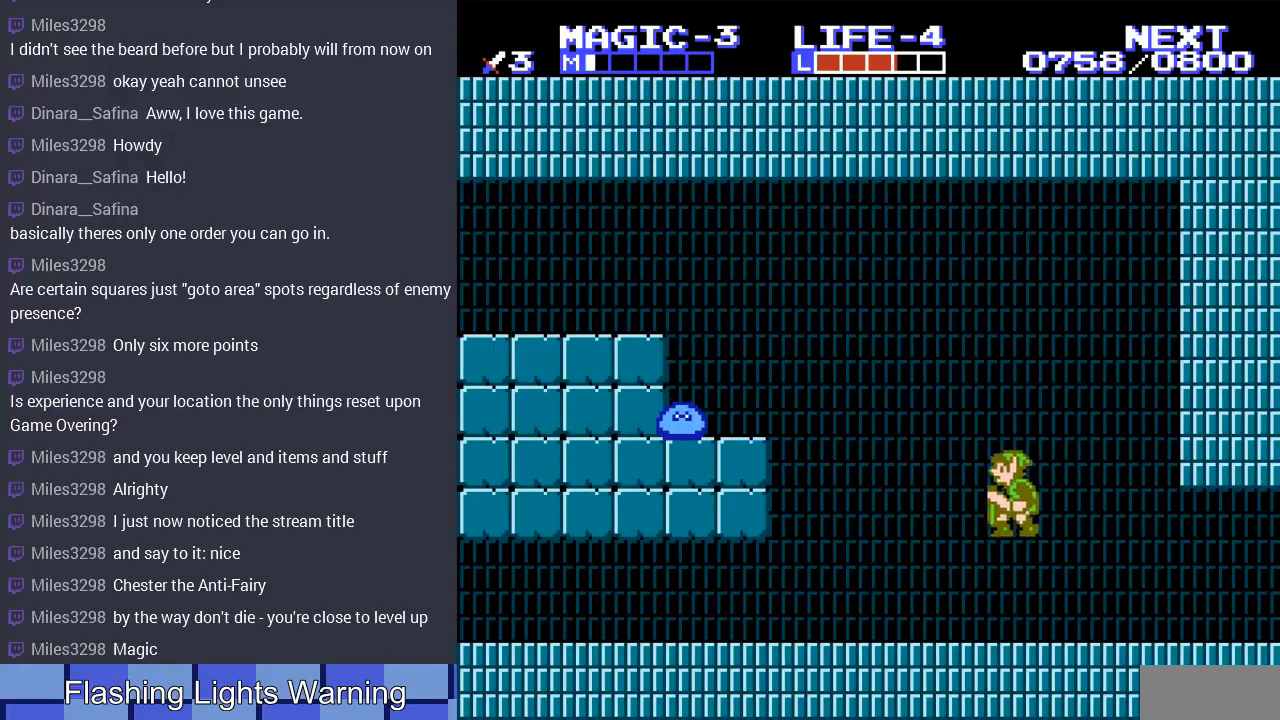
{"buttons": ["DPAD_RIGHT"], "events": [[233, "DPAD_RIGHT", "down"]]}
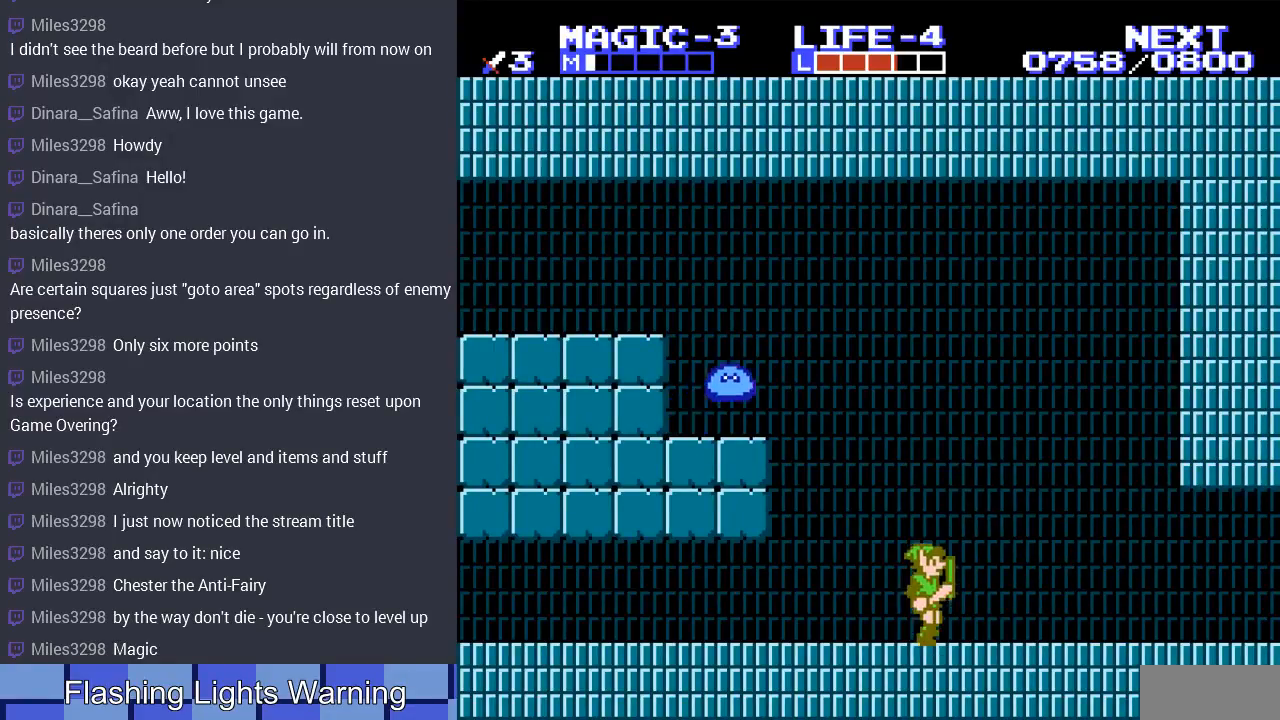
{"buttons": ["DPAD_LEFT"], "events": [[267, "DPAD_RIGHT", "up"], [300, "DPAD_LEFT", "down"]]}
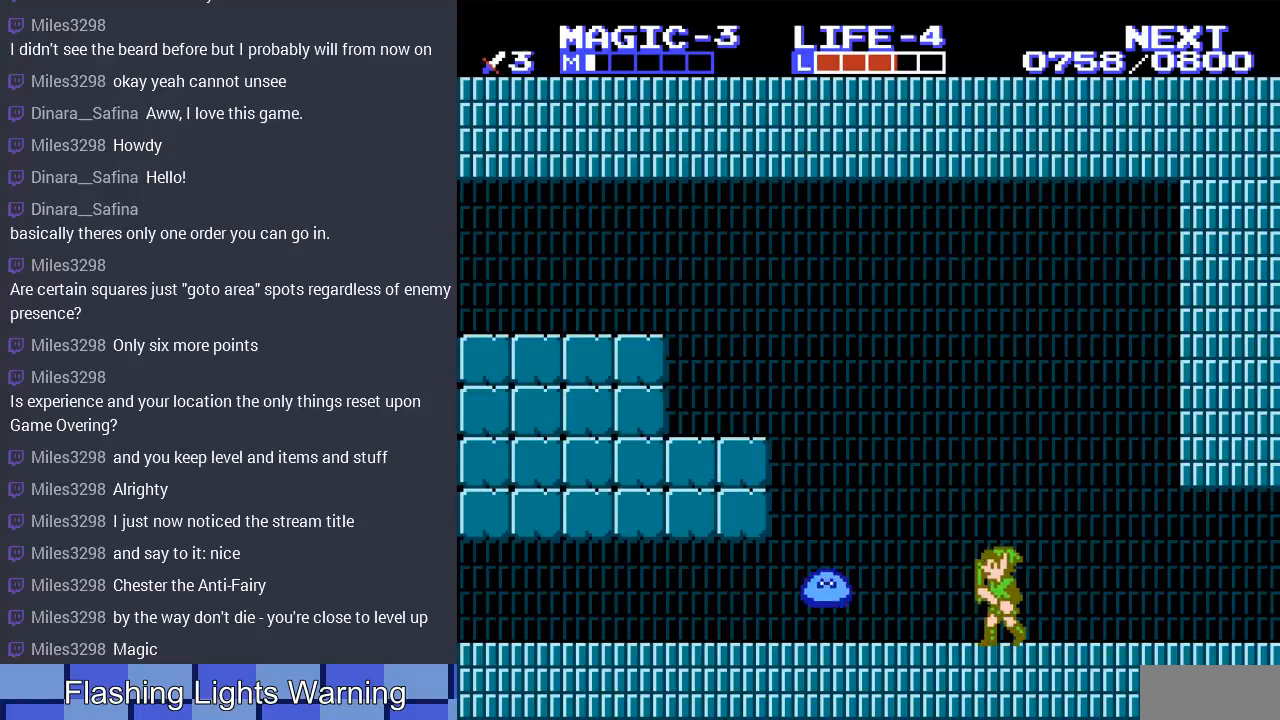
{"buttons": ["DPAD_LEFT"], "events": [[267, "DPAD_LEFT", "up"], [300, "DPAD_DOWN", "down"], [367, "DPAD_LEFT", "down"], [400, "DPAD_DOWN", "up"]]}
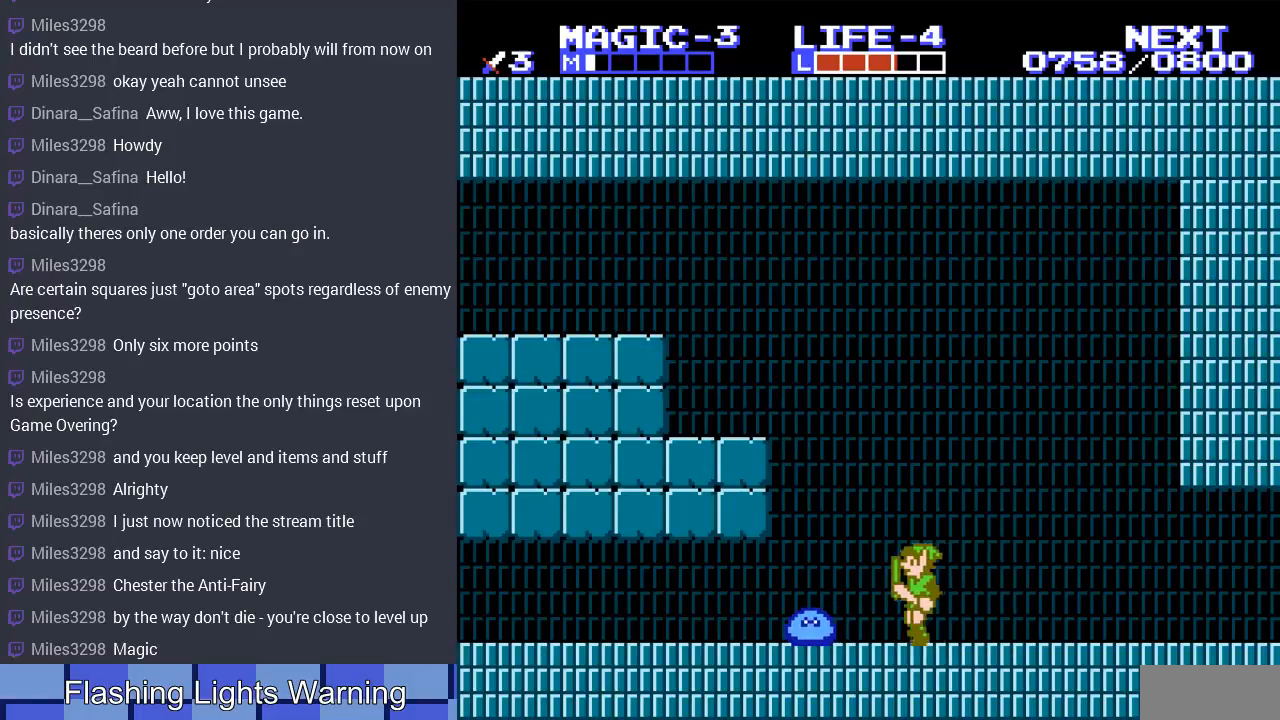
{"buttons": ["DPAD_DOWN"], "events": [[133, "DPAD_LEFT", "up"], [167, "DPAD_DOWN", "down"], [233, "B", "down"], [300, "DPAD_LEFT", "down"], [333, "B", "up"], [400, "B", "down"], [433, "DPAD_LEFT", "up"], [467, "B", "up"]]}
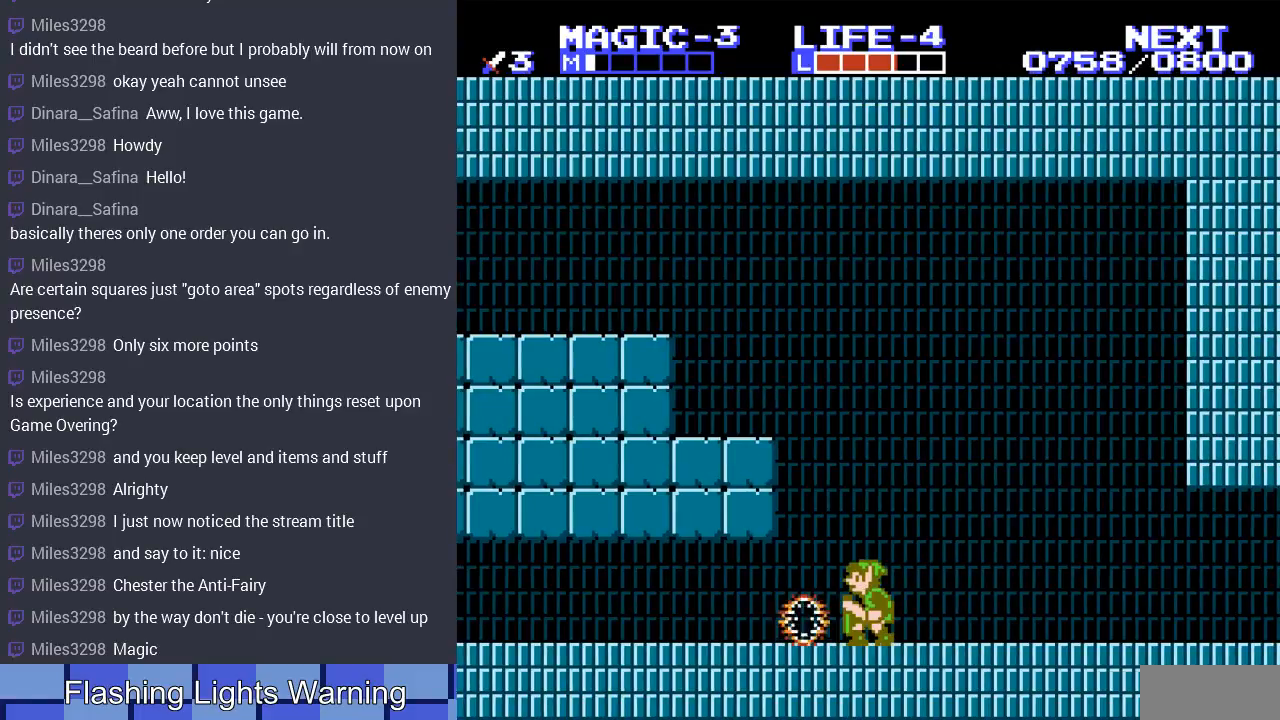
{"buttons": ["DPAD_RIGHT"], "events": [[33, "B", "down"], [133, "B", "up"], [233, "DPAD_DOWN", "up"], [333, "DPAD_RIGHT", "down"]]}
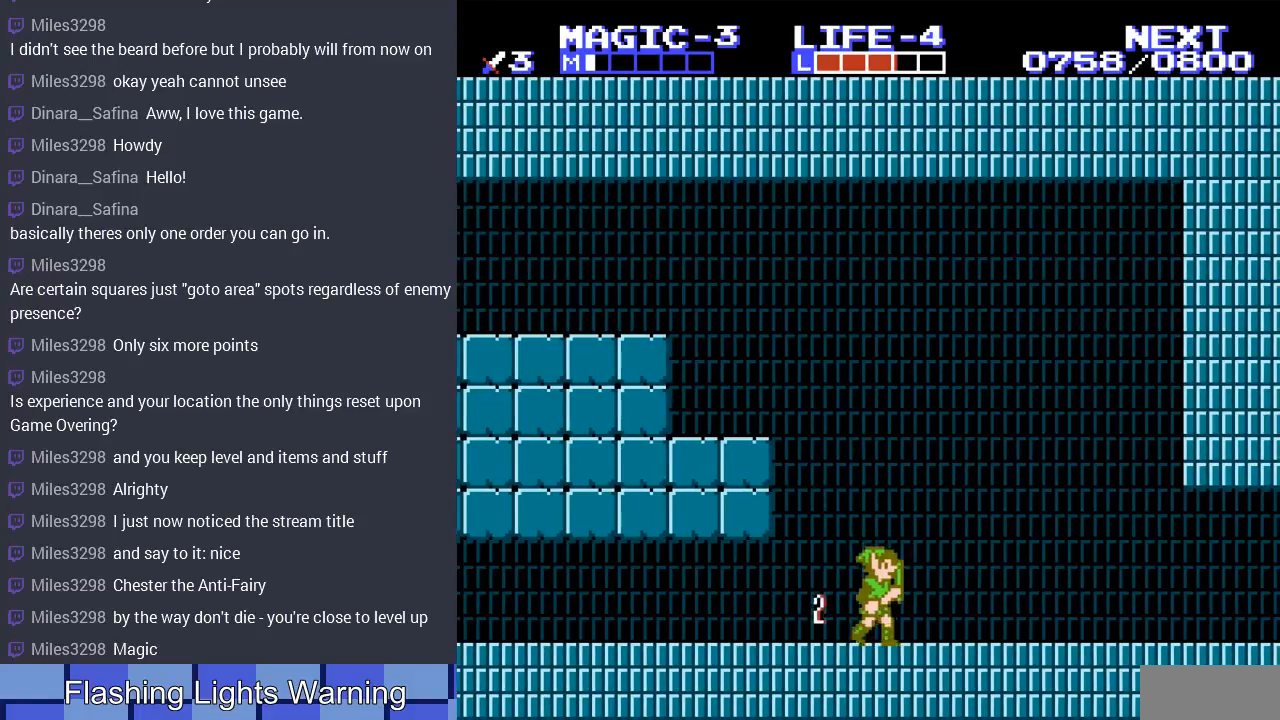
{"buttons": ["DPAD_RIGHT"], "events": []}
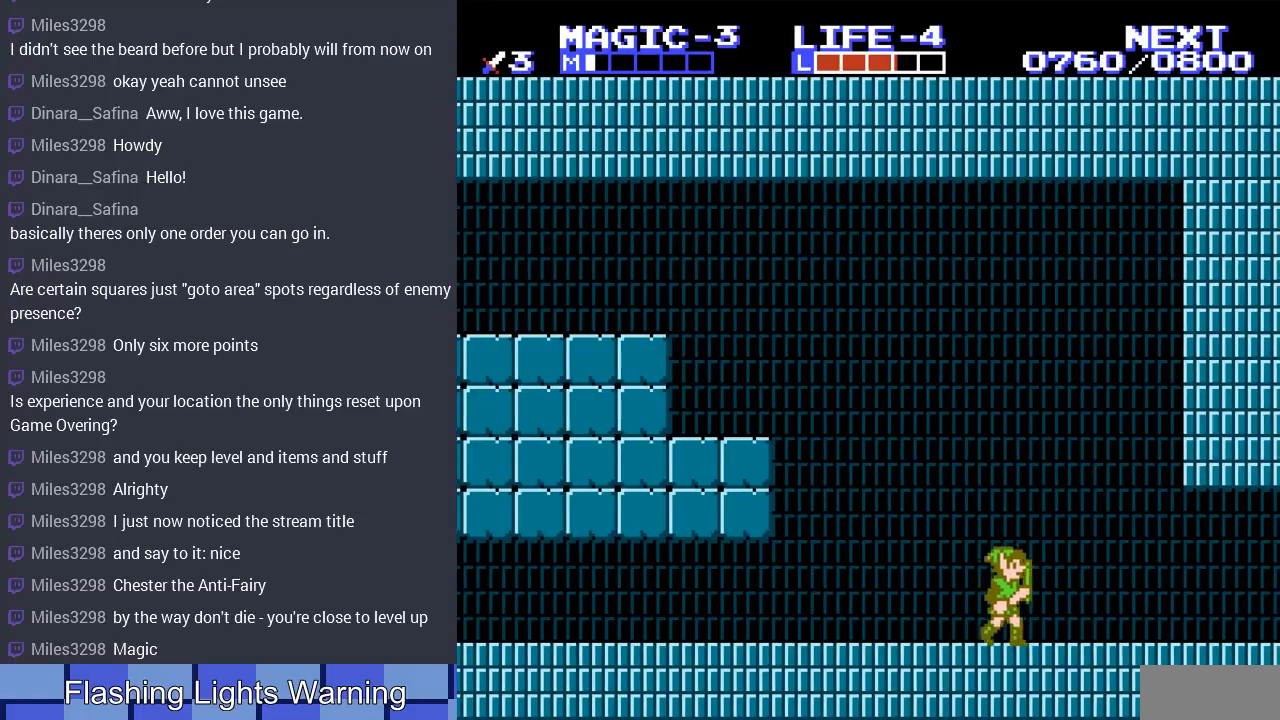
{"buttons": ["DPAD_RIGHT"], "events": []}
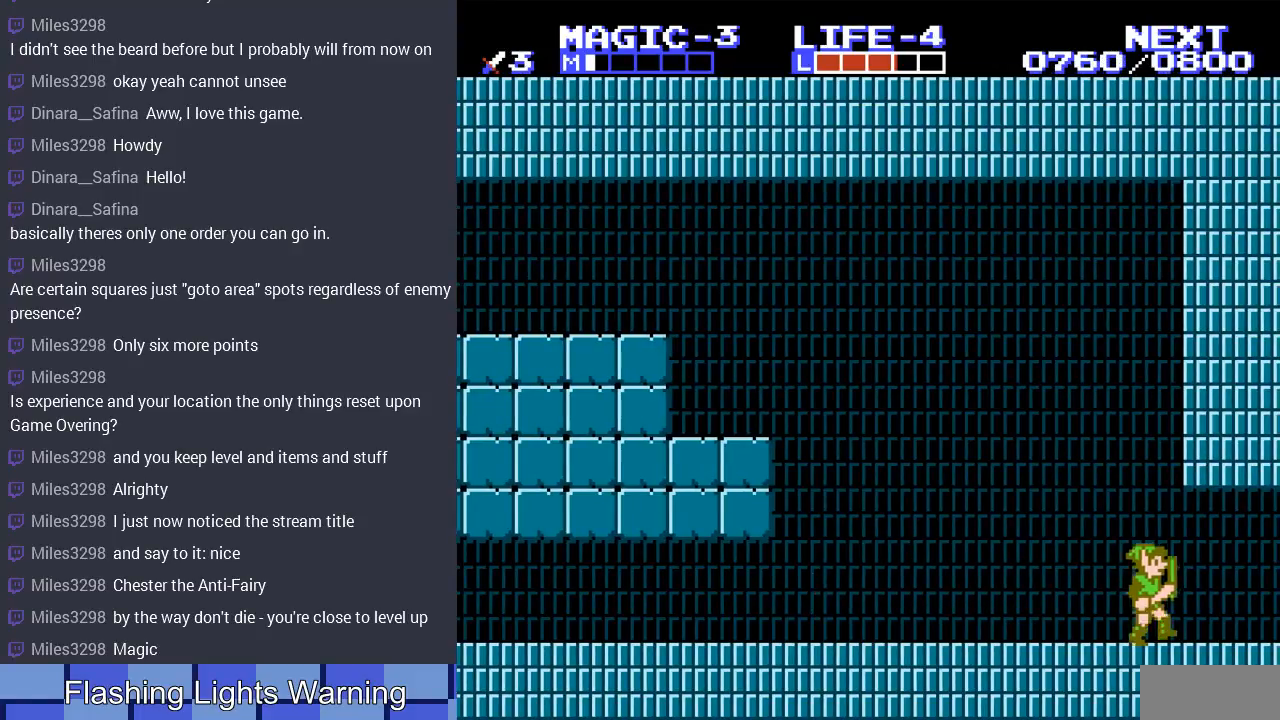
{"buttons": ["DPAD_RIGHT"], "events": []}
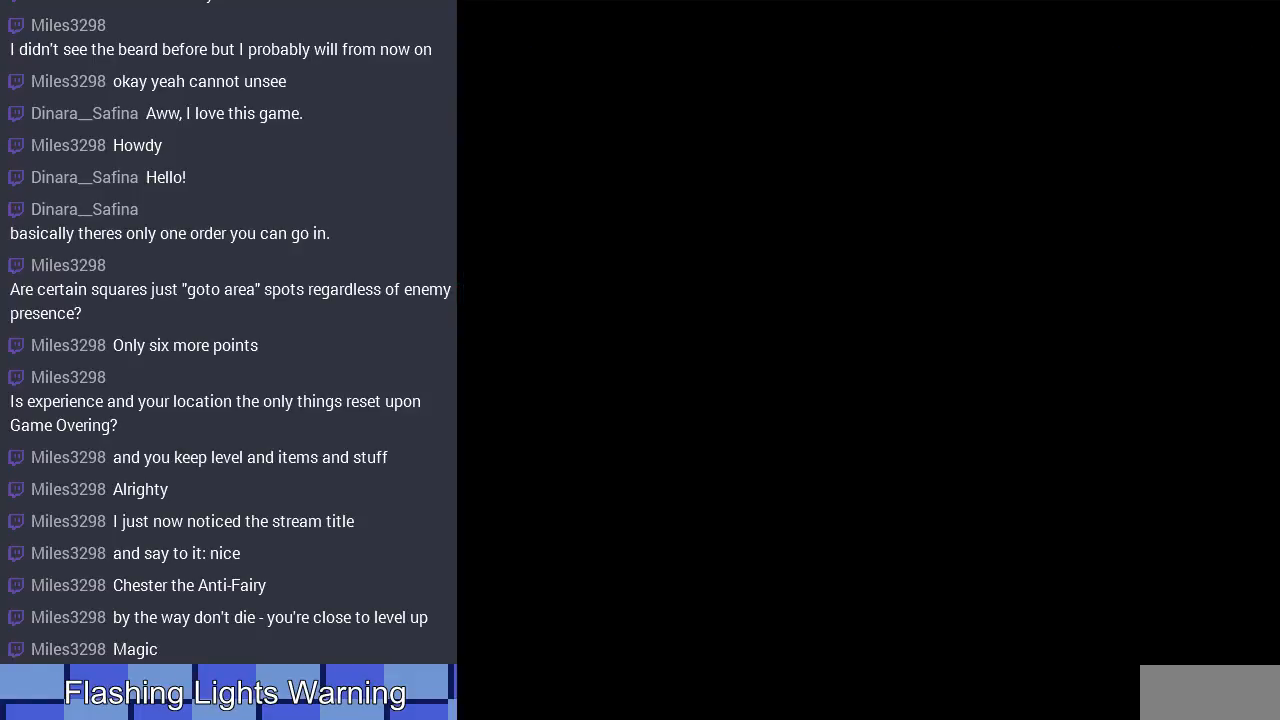
{"buttons": [], "events": [[67, "DPAD_RIGHT", "up"]]}